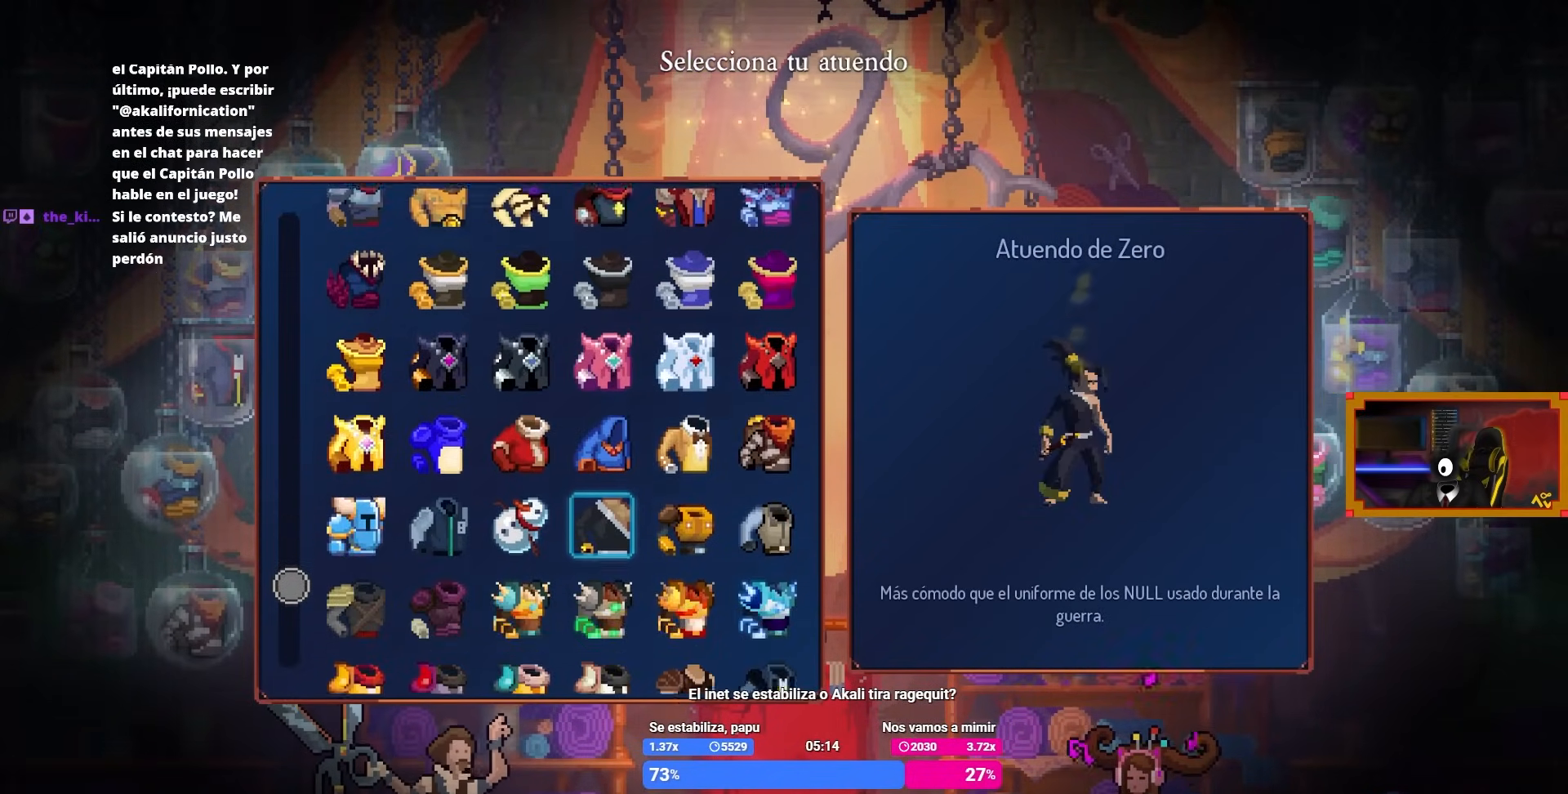
Gameplay with a controller (PlayStation layout); each line is a JSON object with the inputs held at the frame after it. "events" lists button and stick changes between this image and that frame as [ms after this image, input, new state], when the widget could be followed in between.
{"buttons": [], "left_stick": "center", "right_stick": "center", "events": []}
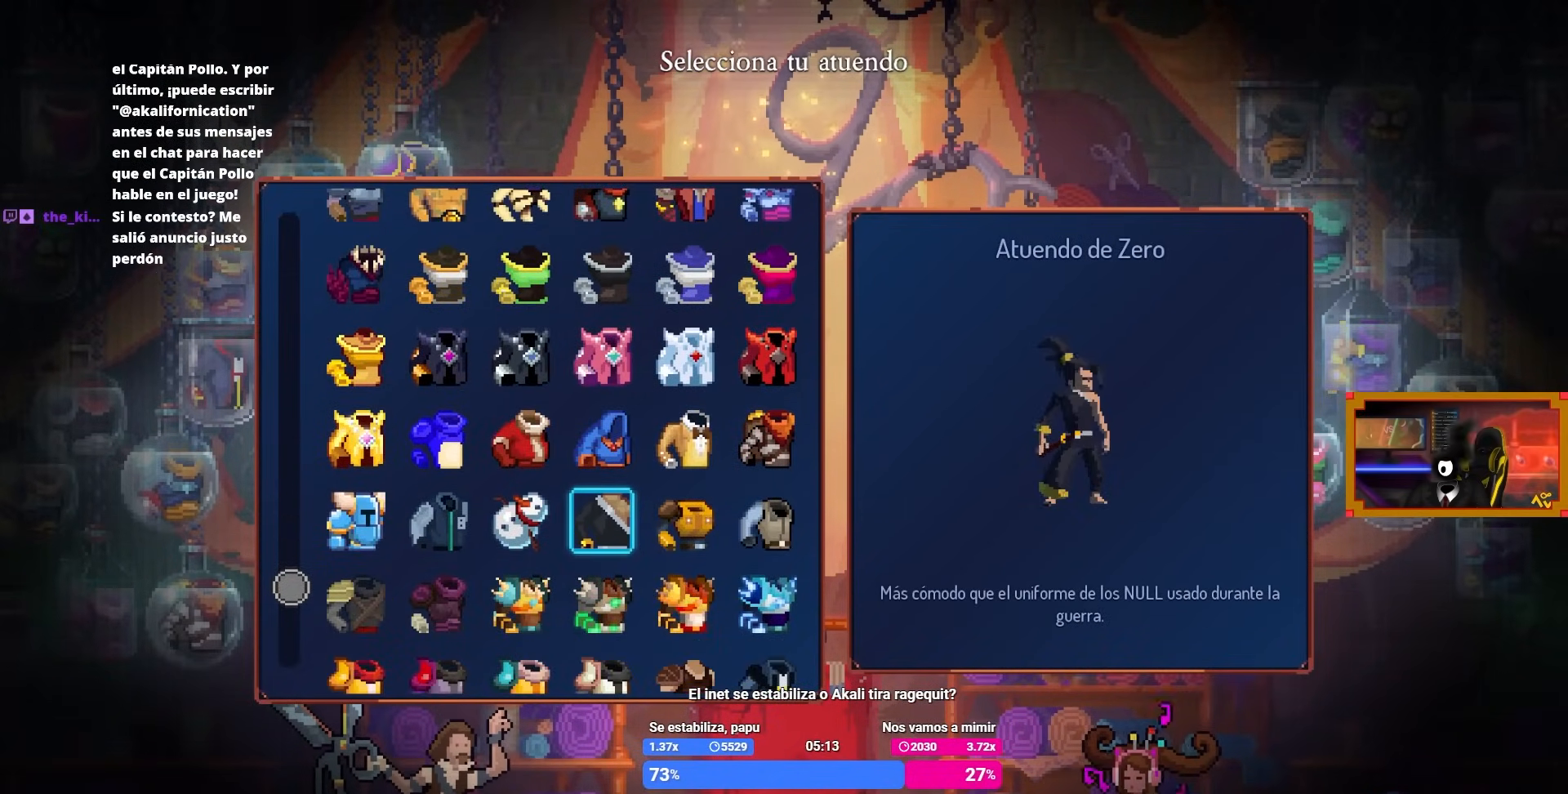
{"buttons": [], "left_stick": "center", "right_stick": "center", "events": []}
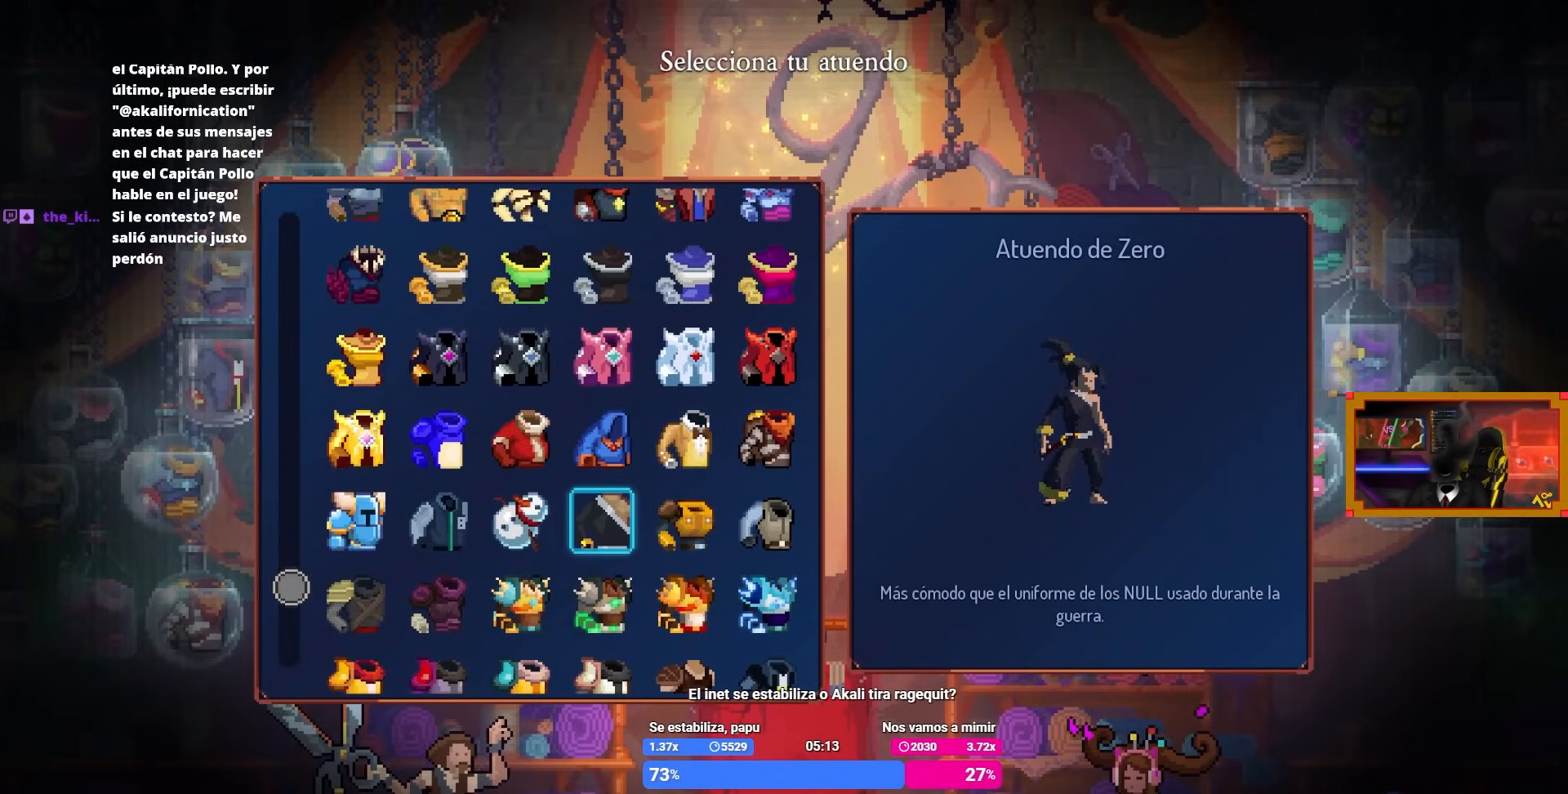
{"buttons": [], "left_stick": "center", "right_stick": "center", "events": []}
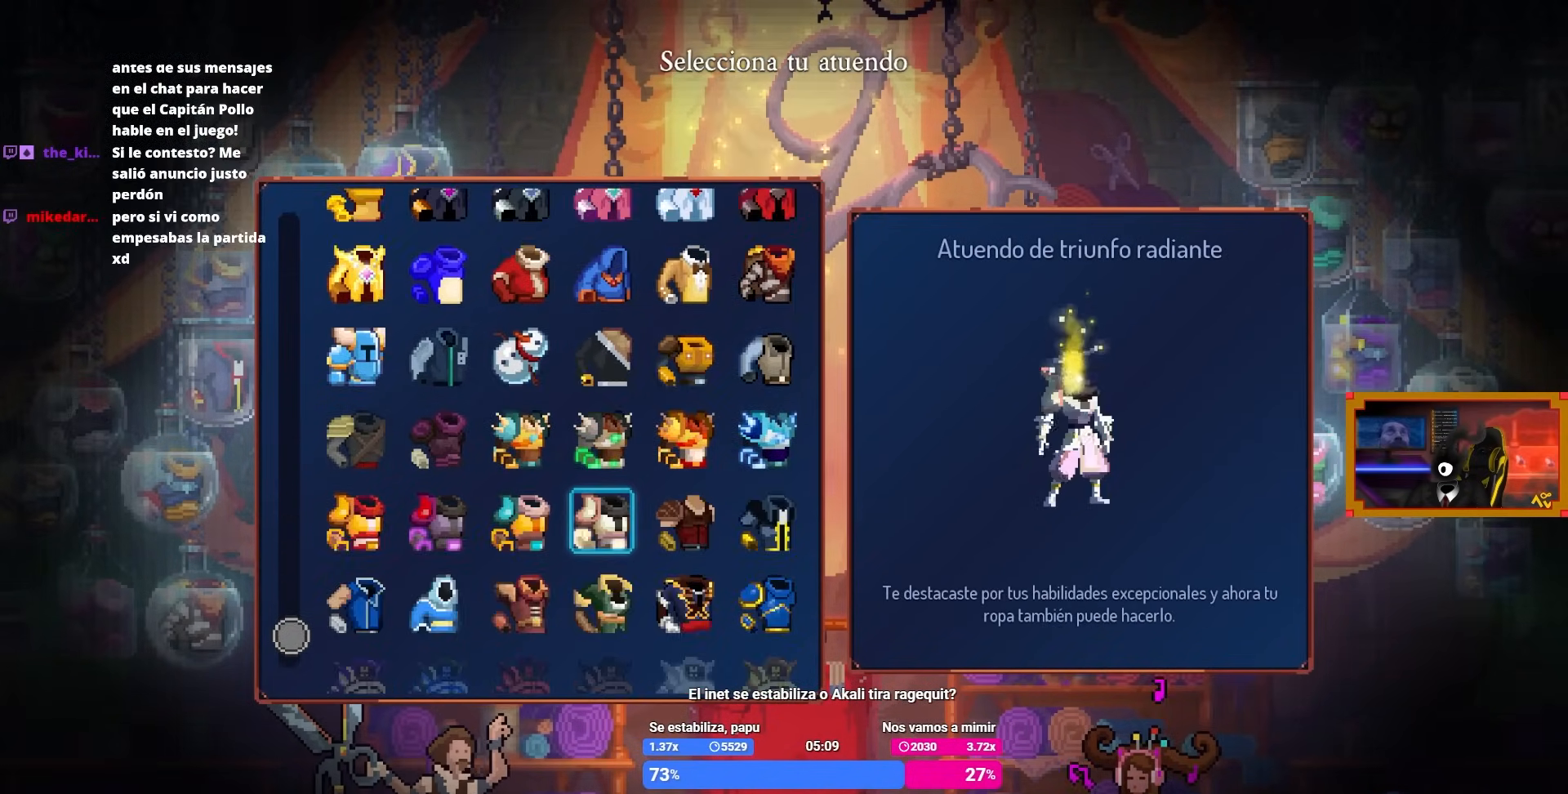
{"buttons": [], "left_stick": "center", "right_stick": "center", "events": [[83, "DPAD_UP", "down"], [267, "DPAD_UP", "up"]]}
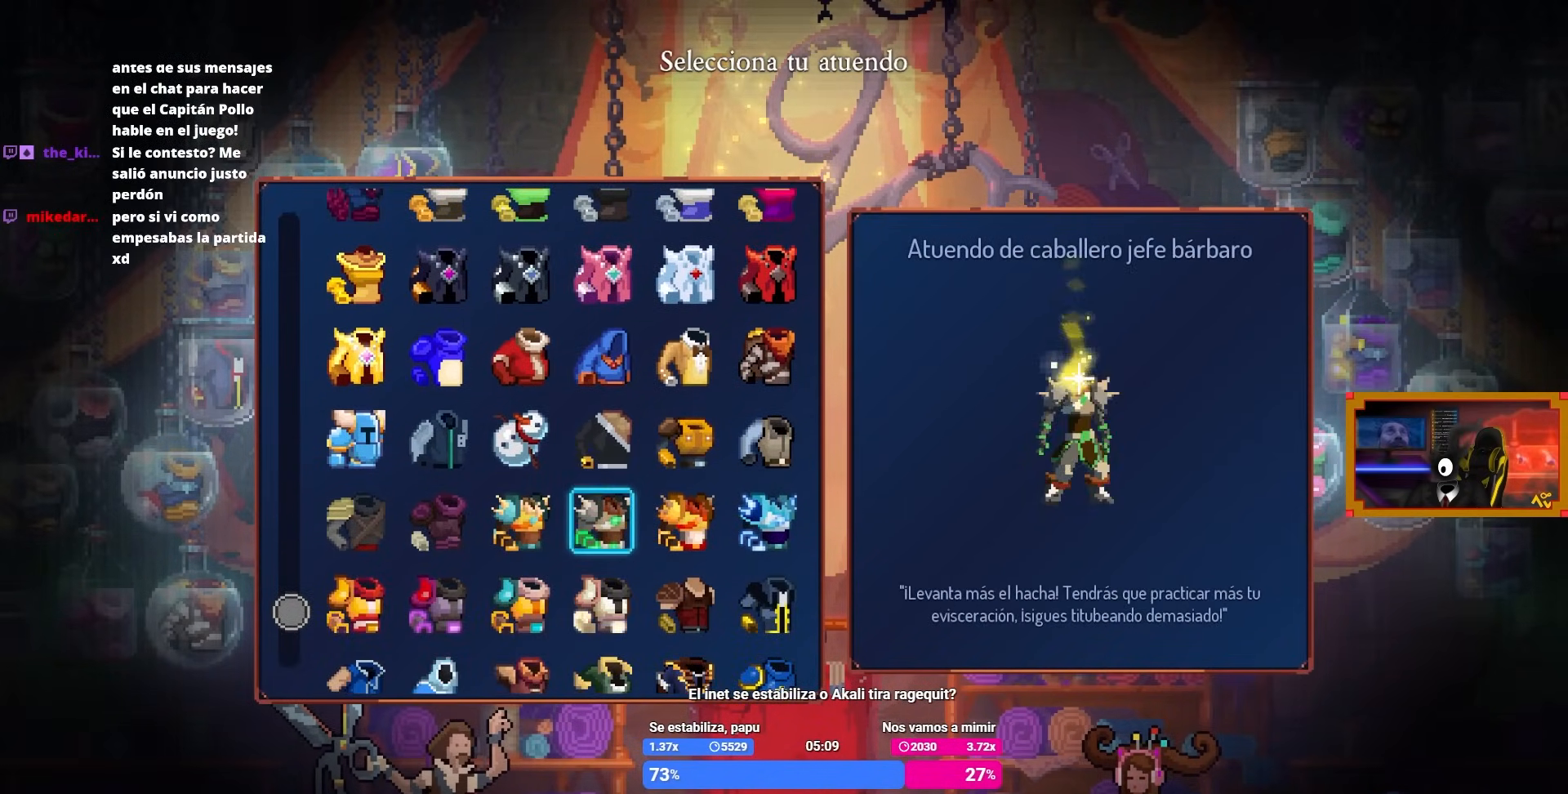
{"buttons": [], "left_stick": "center", "right_stick": "center", "events": [[33, "DPAD_UP", "down"], [233, "DPAD_UP", "up"]]}
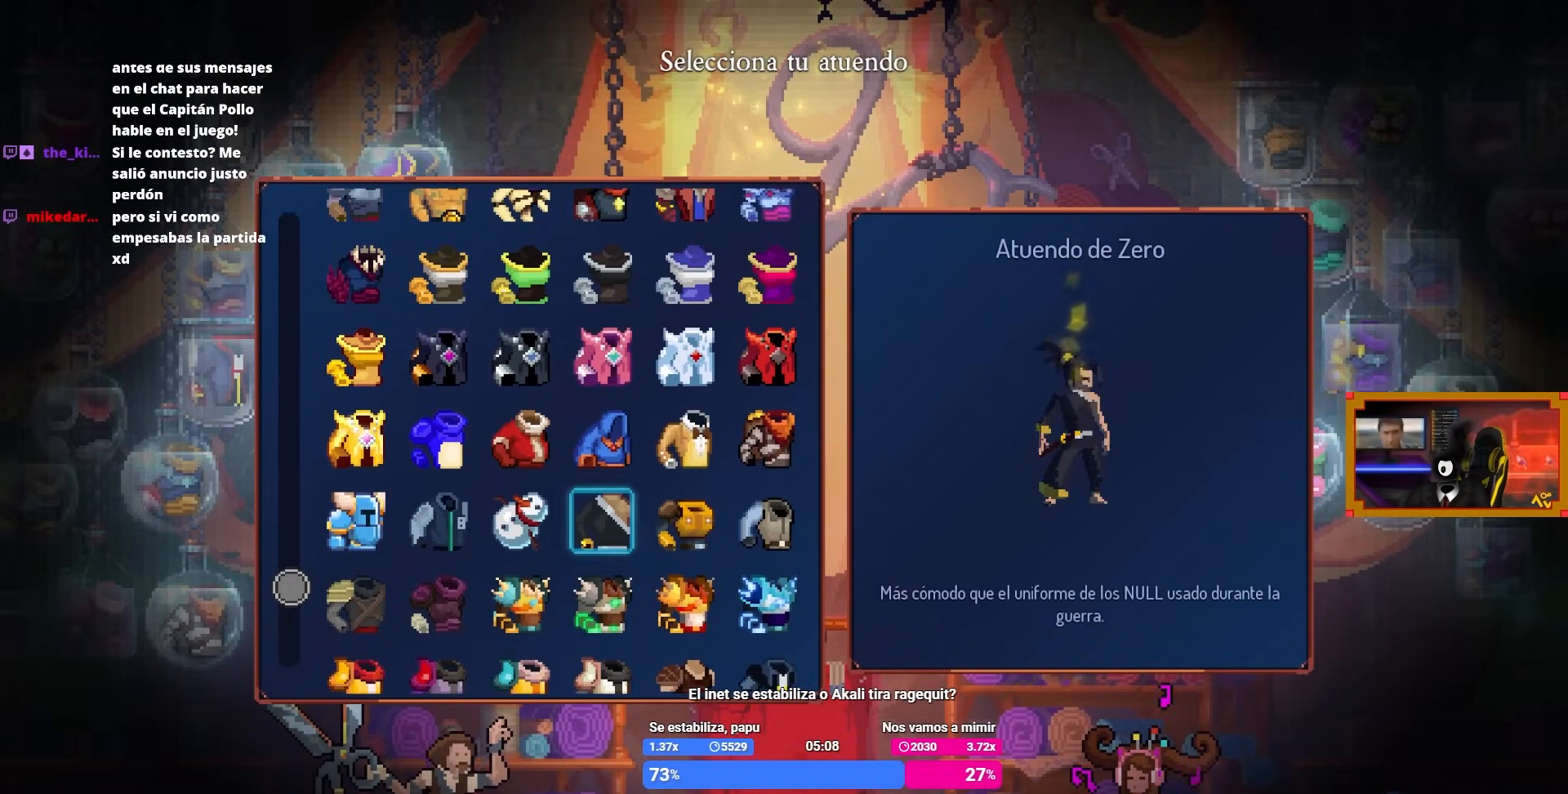
{"buttons": [], "left_stick": "center", "right_stick": "center", "events": [[33, "DPAD_LEFT", "down"], [183, "DPAD_LEFT", "up"], [383, "DPAD_LEFT", "down"], [483, "DPAD_LEFT", "up"]]}
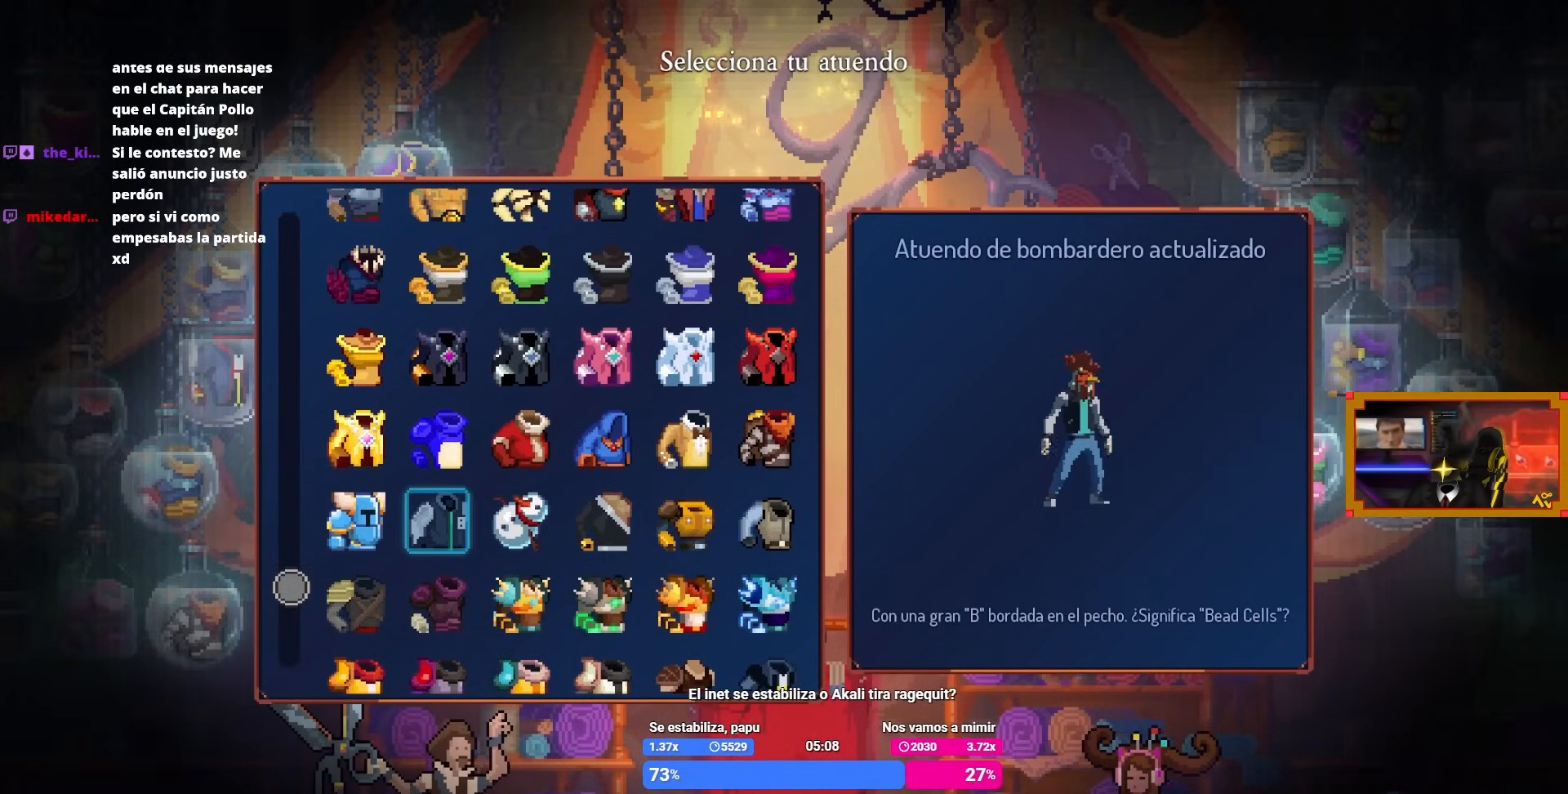
{"buttons": [], "left_stick": "center", "right_stick": "center", "events": [[167, "CROSS", "down"], [233, "CROSS", "up"]]}
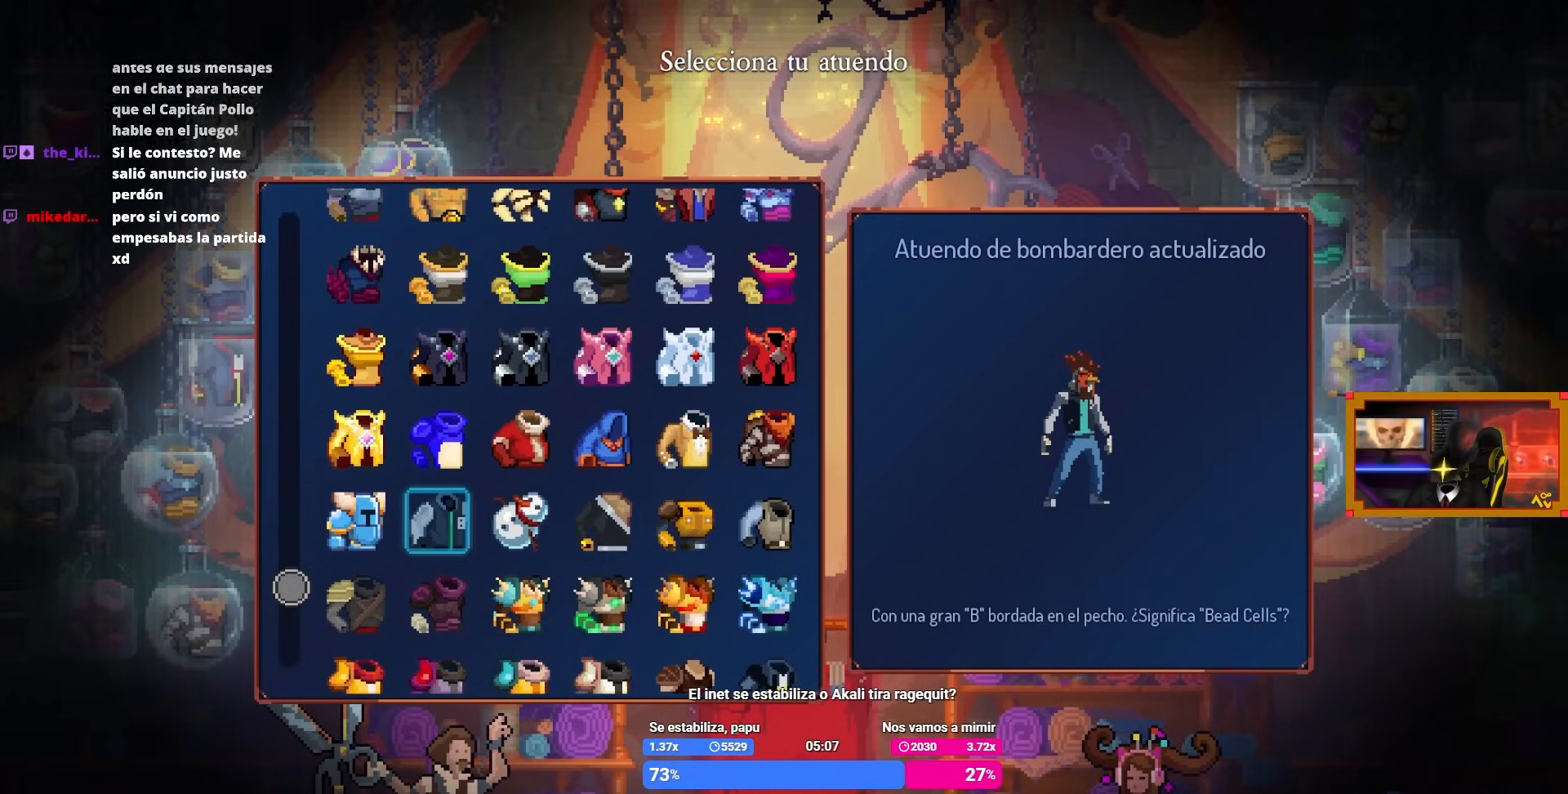
{"buttons": ["DPAD_LEFT"], "left_stick": "center", "right_stick": "center", "events": [[383, "DPAD_LEFT", "down"]]}
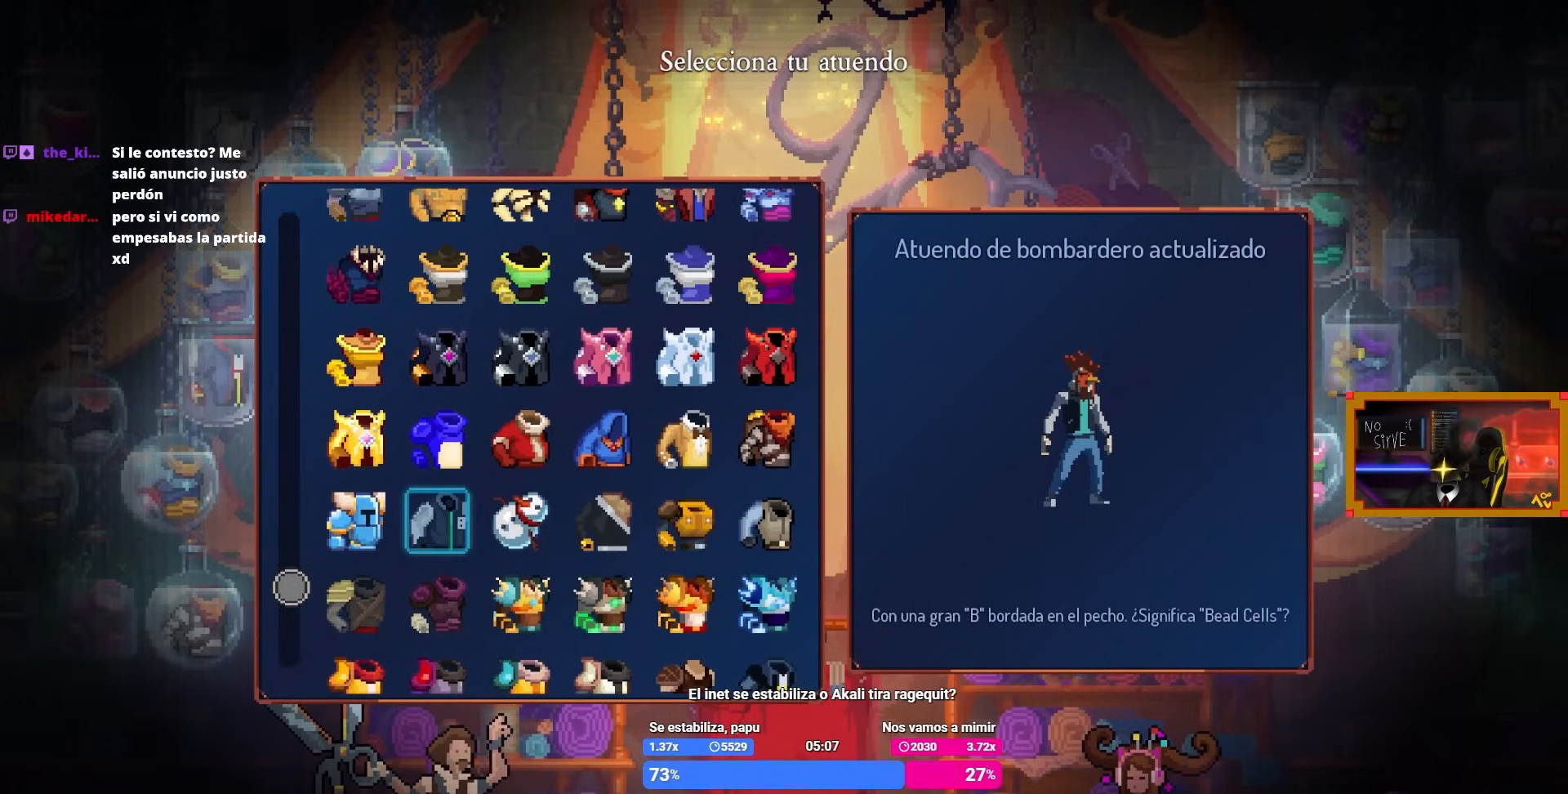
{"buttons": ["DPAD_LEFT"], "left_stick": "center", "right_stick": "center", "events": []}
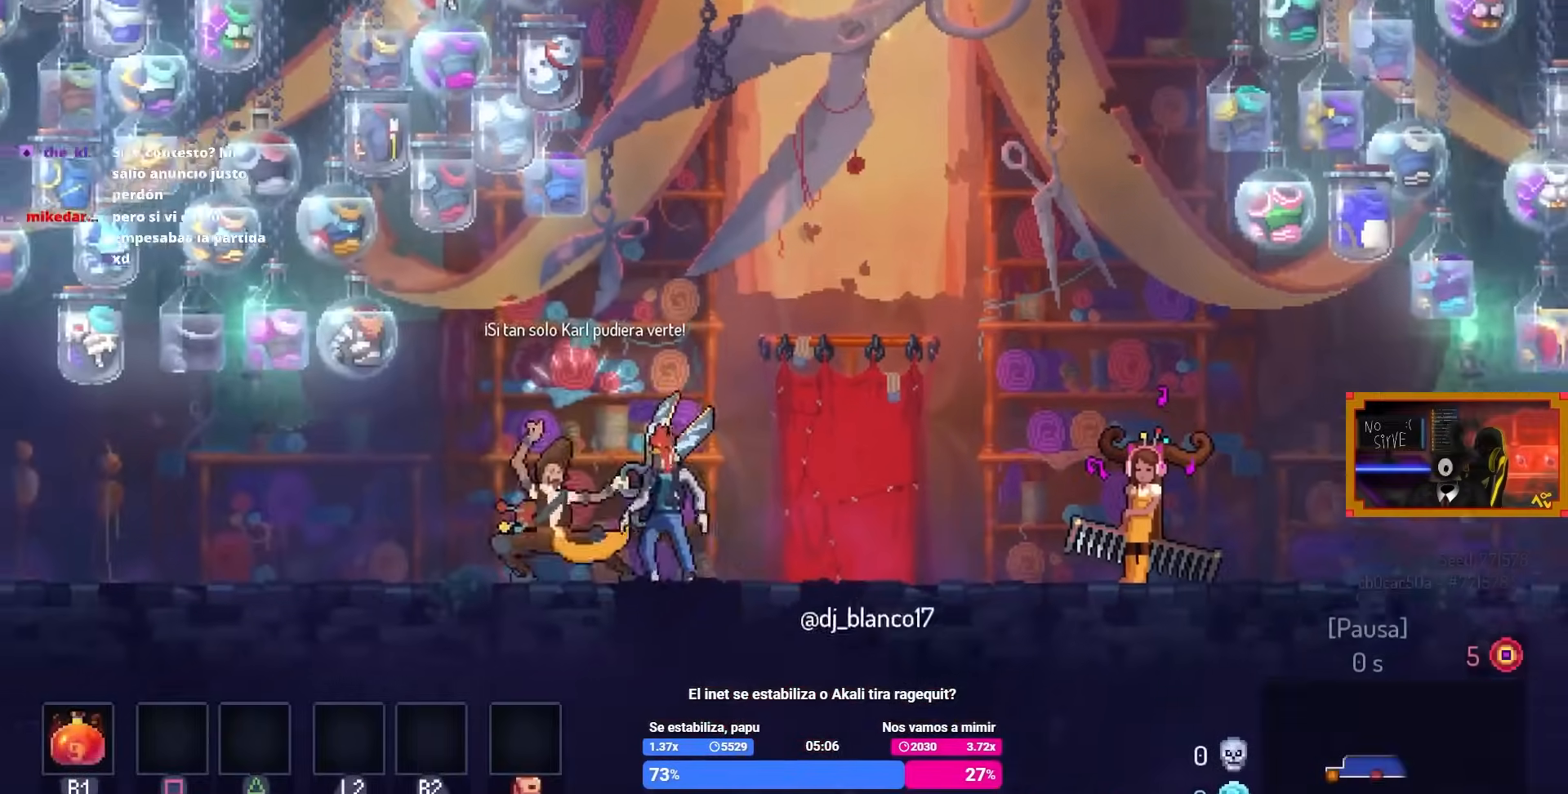
{"buttons": ["DPAD_LEFT"], "left_stick": "center", "right_stick": "center", "events": [[117, "CIRCLE", "down"], [233, "CIRCLE", "up"]]}
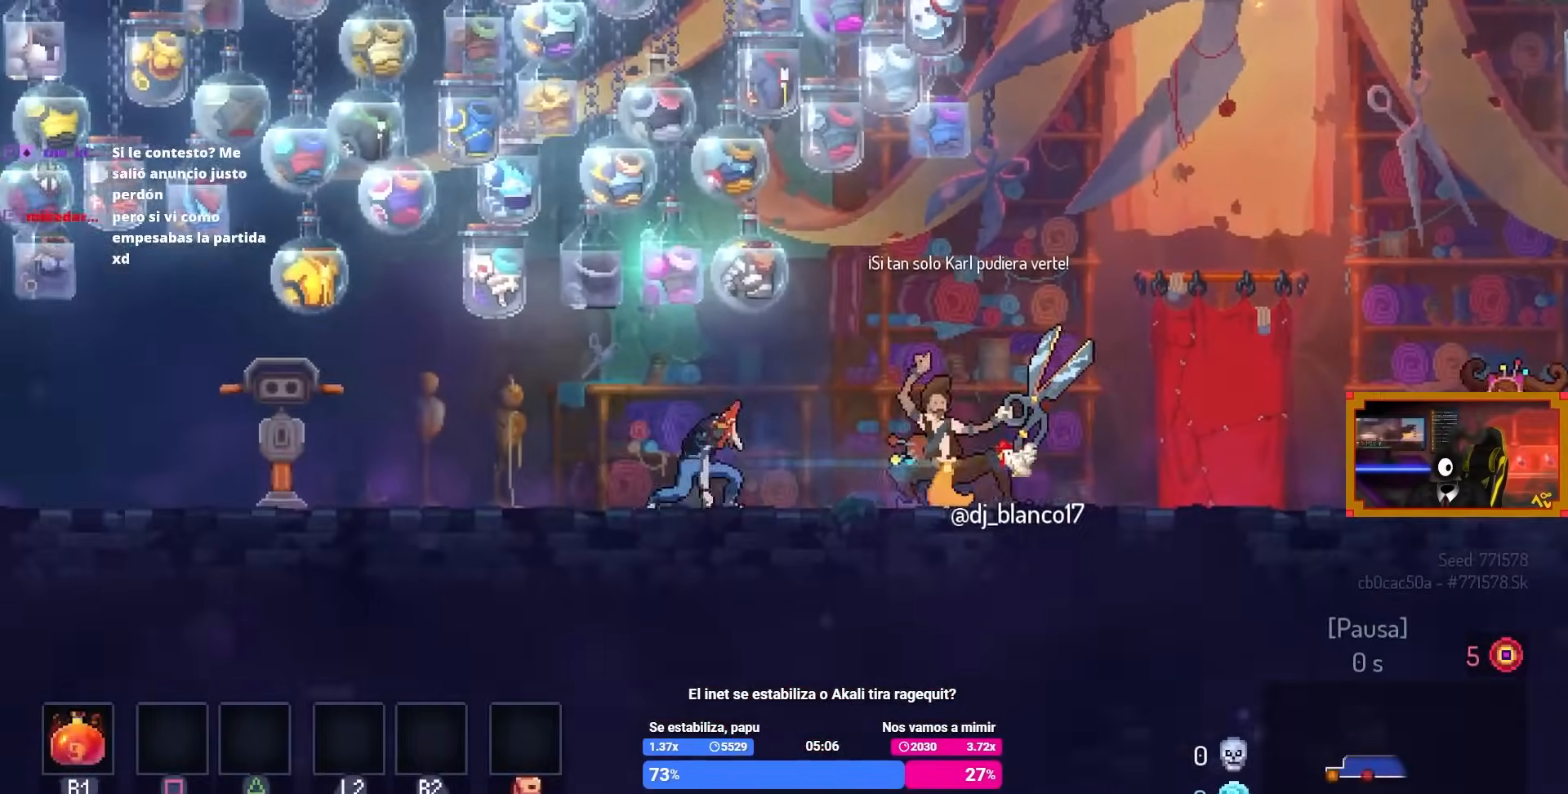
{"buttons": ["DPAD_LEFT"], "left_stick": "center", "right_stick": "center", "events": []}
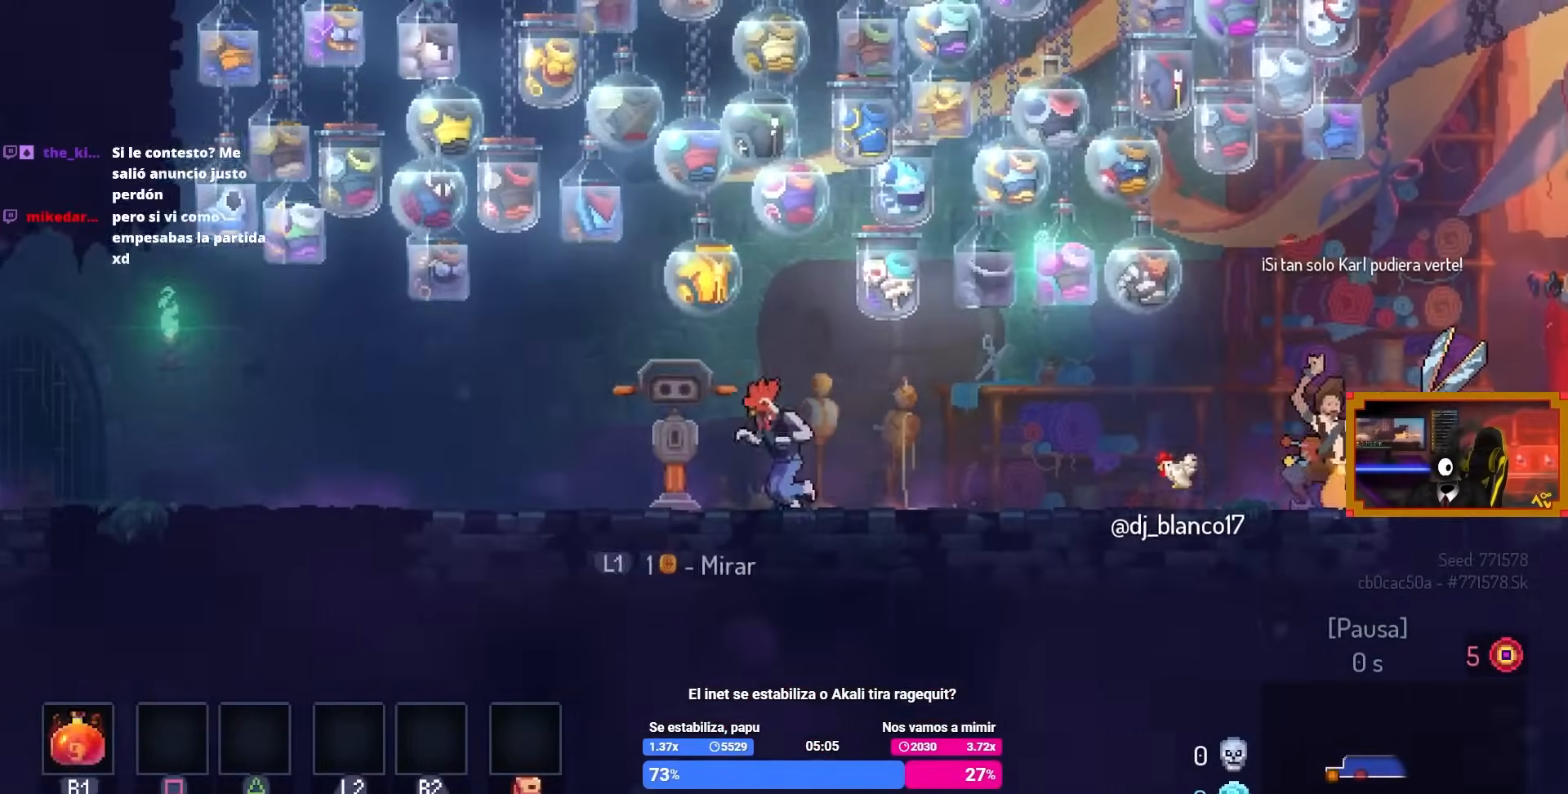
{"buttons": ["DPAD_LEFT"], "left_stick": "center", "right_stick": "center", "events": []}
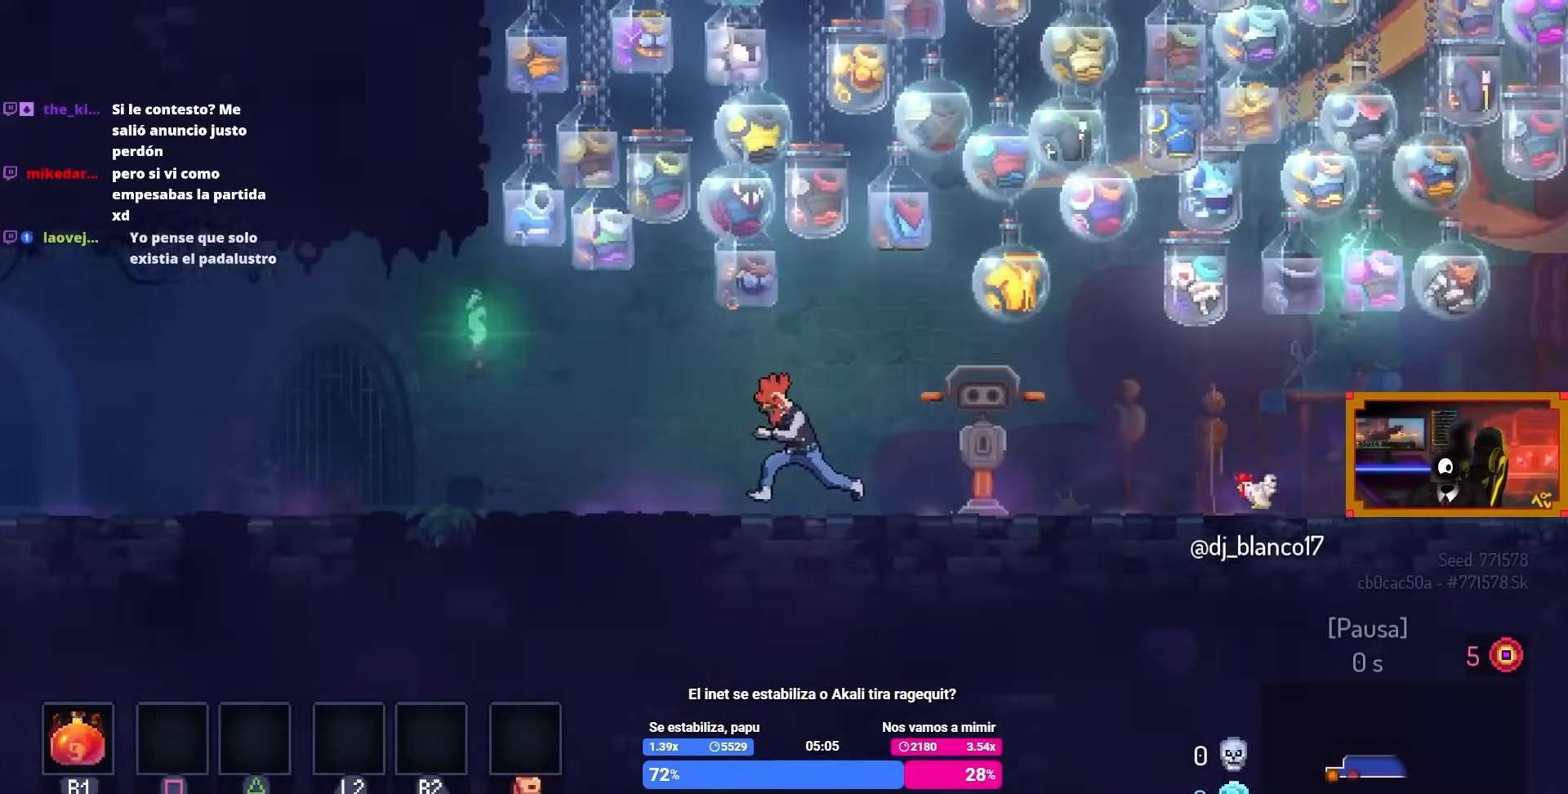
{"buttons": ["DPAD_LEFT"], "left_stick": "center", "right_stick": "center", "events": []}
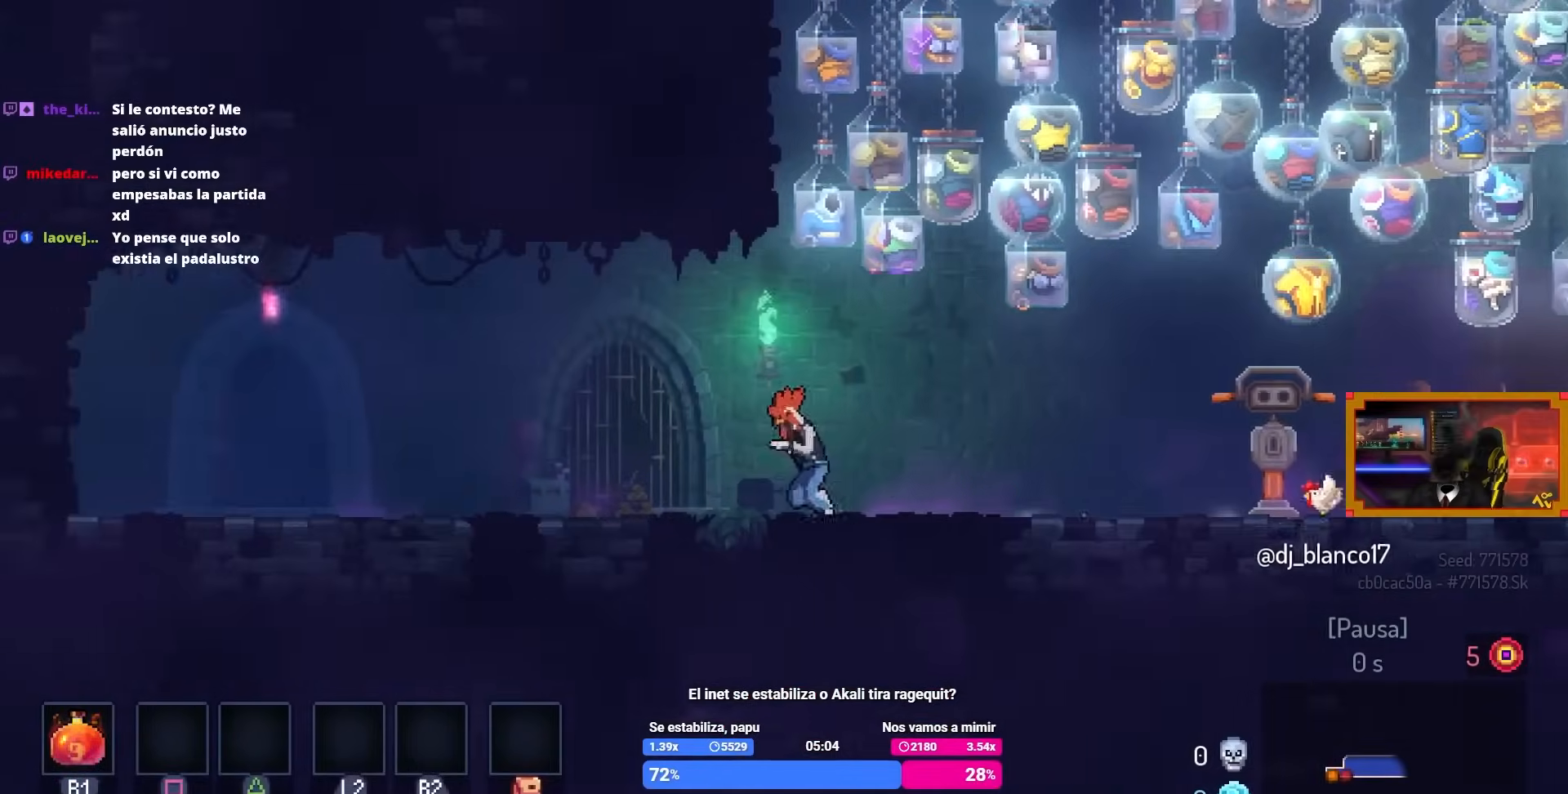
{"buttons": [], "left_stick": "center", "right_stick": "center", "events": [[150, "DPAD_LEFT", "up"]]}
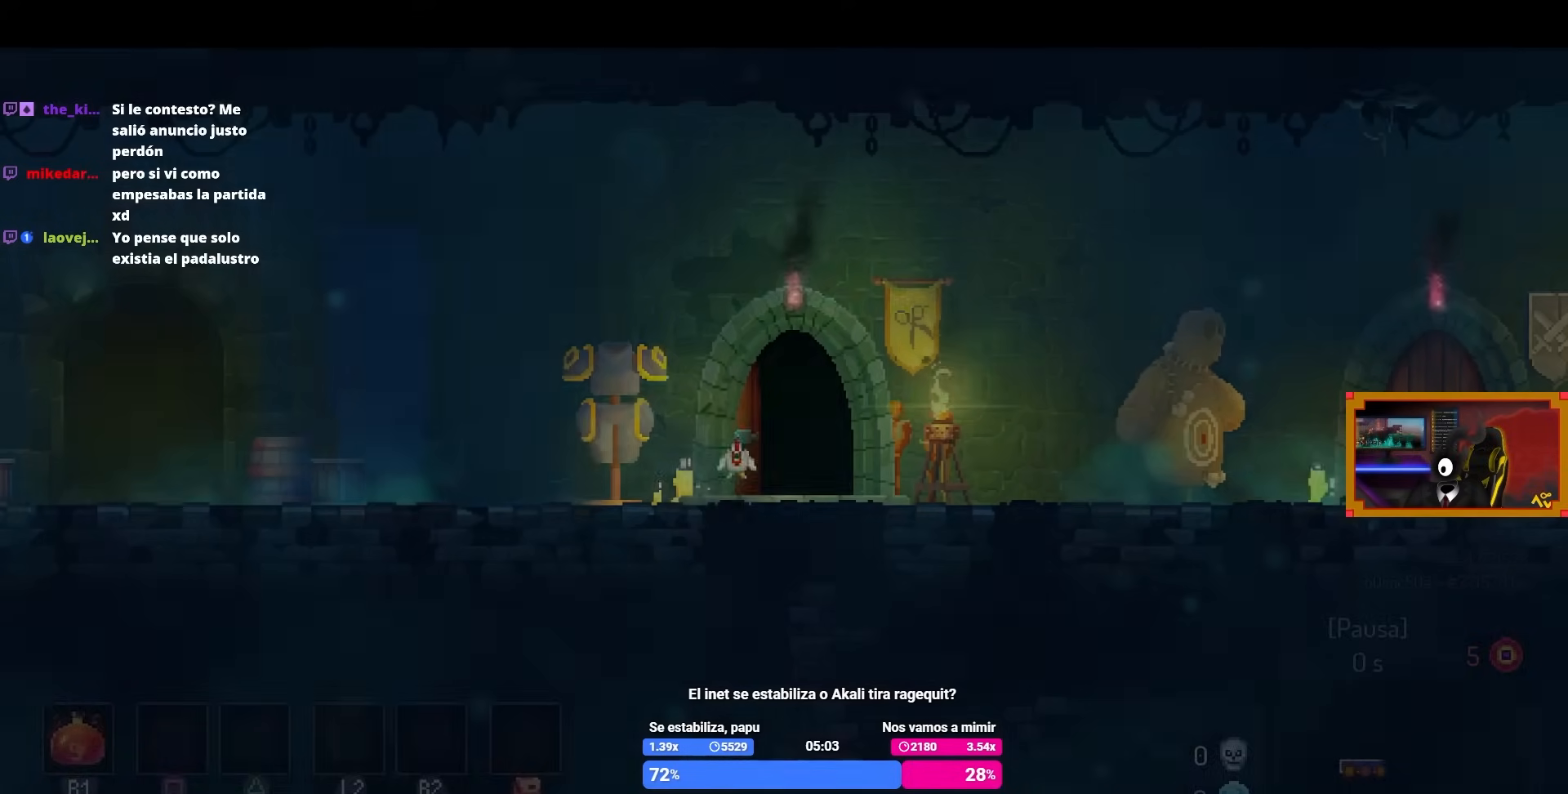
{"buttons": ["DPAD_LEFT"], "left_stick": "center", "right_stick": "center", "events": [[250, "DPAD_LEFT", "down"]]}
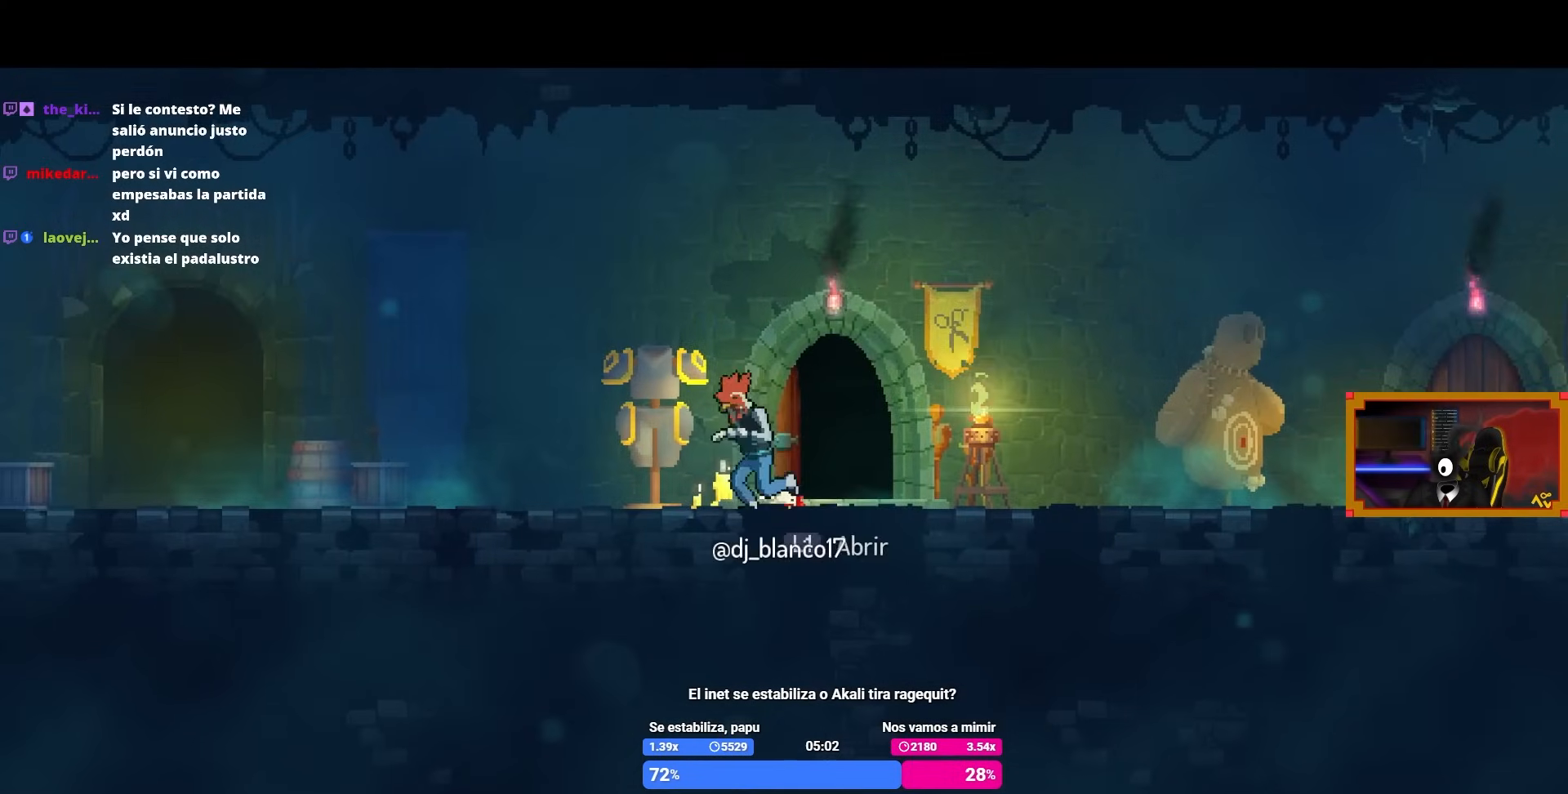
{"buttons": ["DPAD_LEFT"], "left_stick": "center", "right_stick": "center", "events": [[250, "CIRCLE", "down"], [400, "CIRCLE", "up"]]}
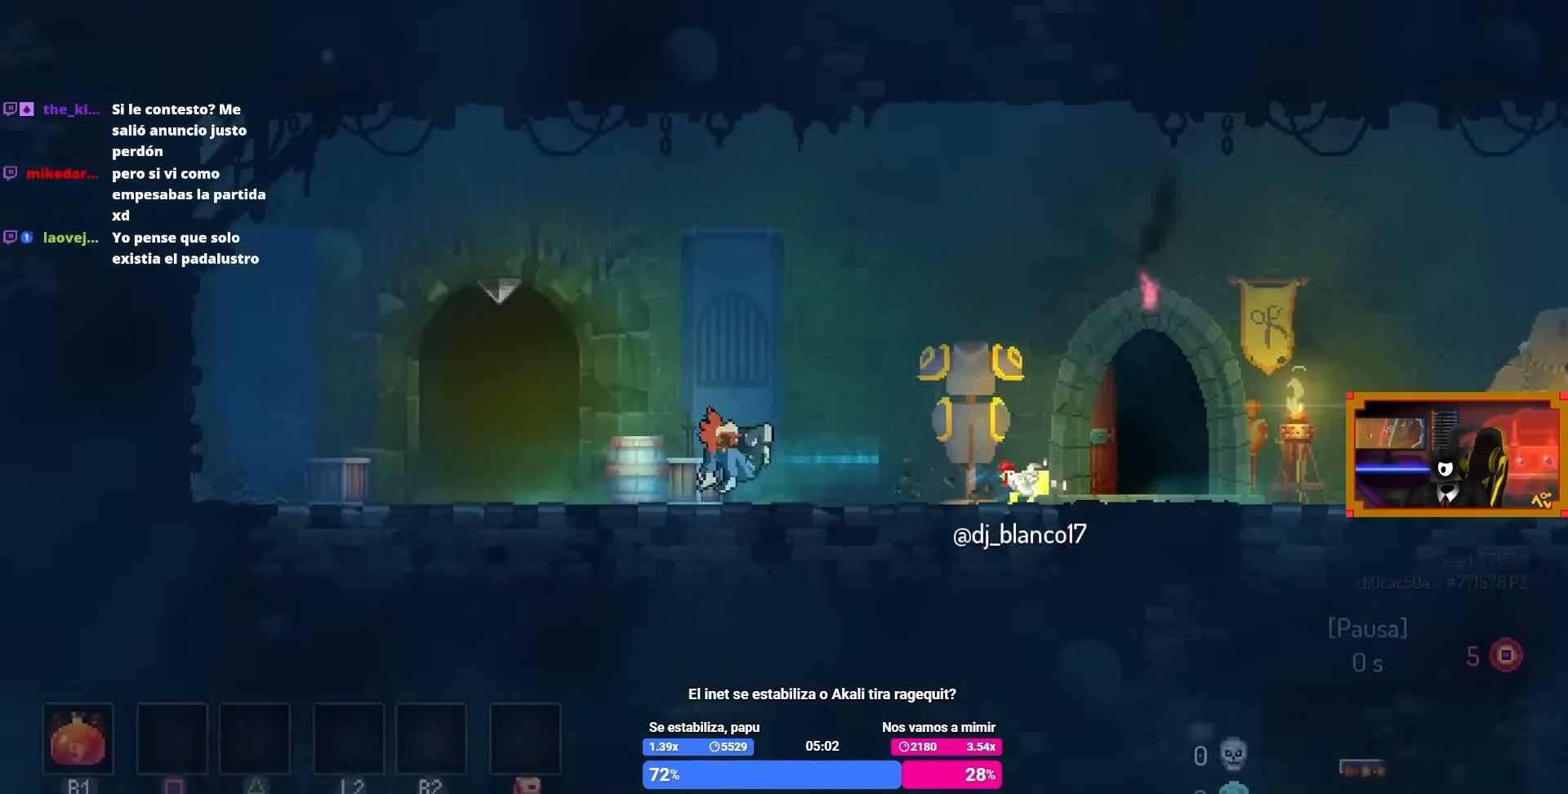
{"buttons": ["L1", "DPAD_LEFT"], "left_stick": "center", "right_stick": "center", "events": [[367, "L1", "down"]]}
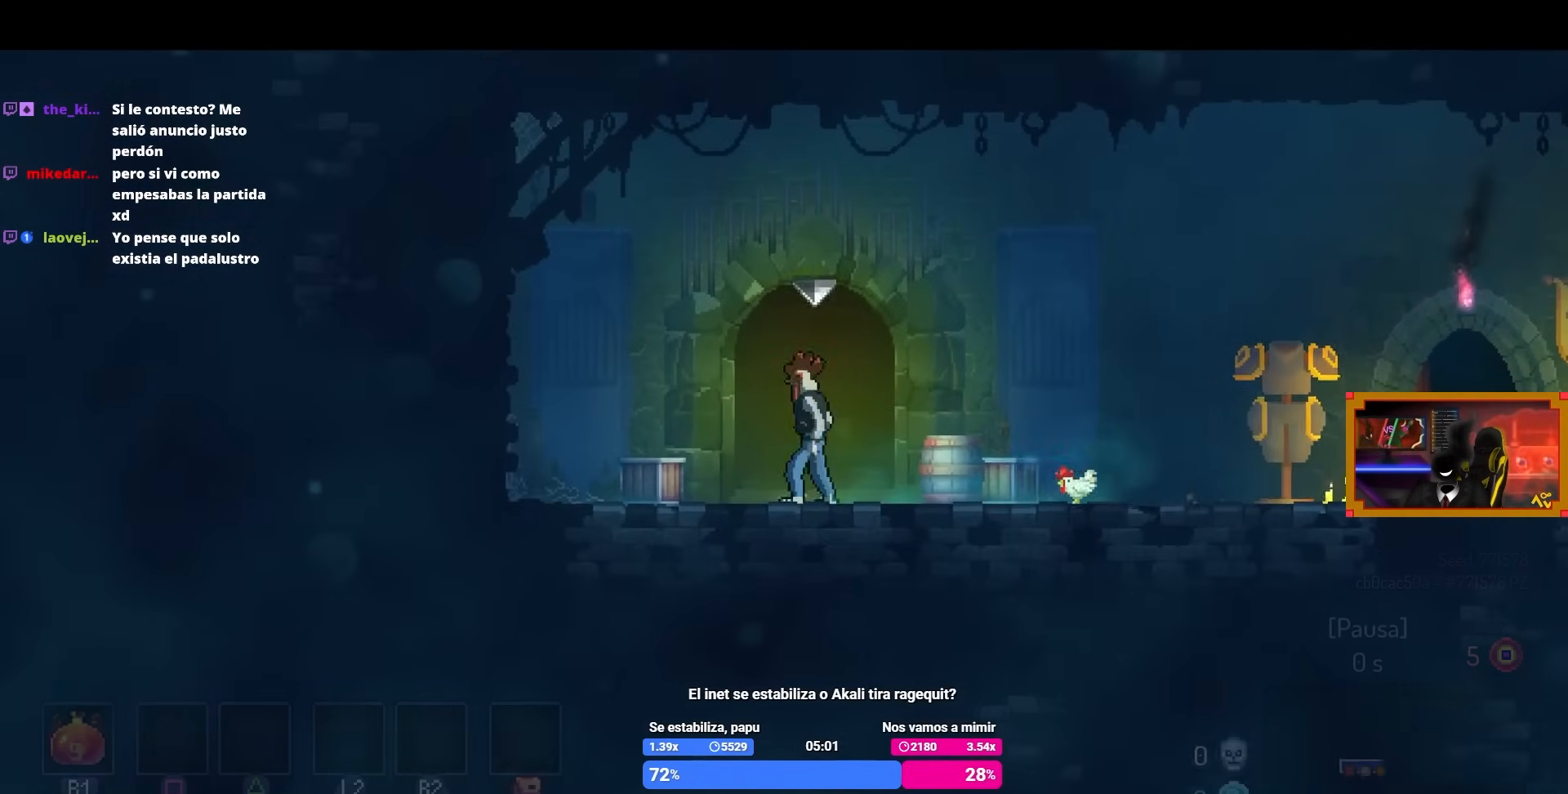
{"buttons": [], "left_stick": "center", "right_stick": "center", "events": [[17, "DPAD_LEFT", "up"], [17, "L1", "up"]]}
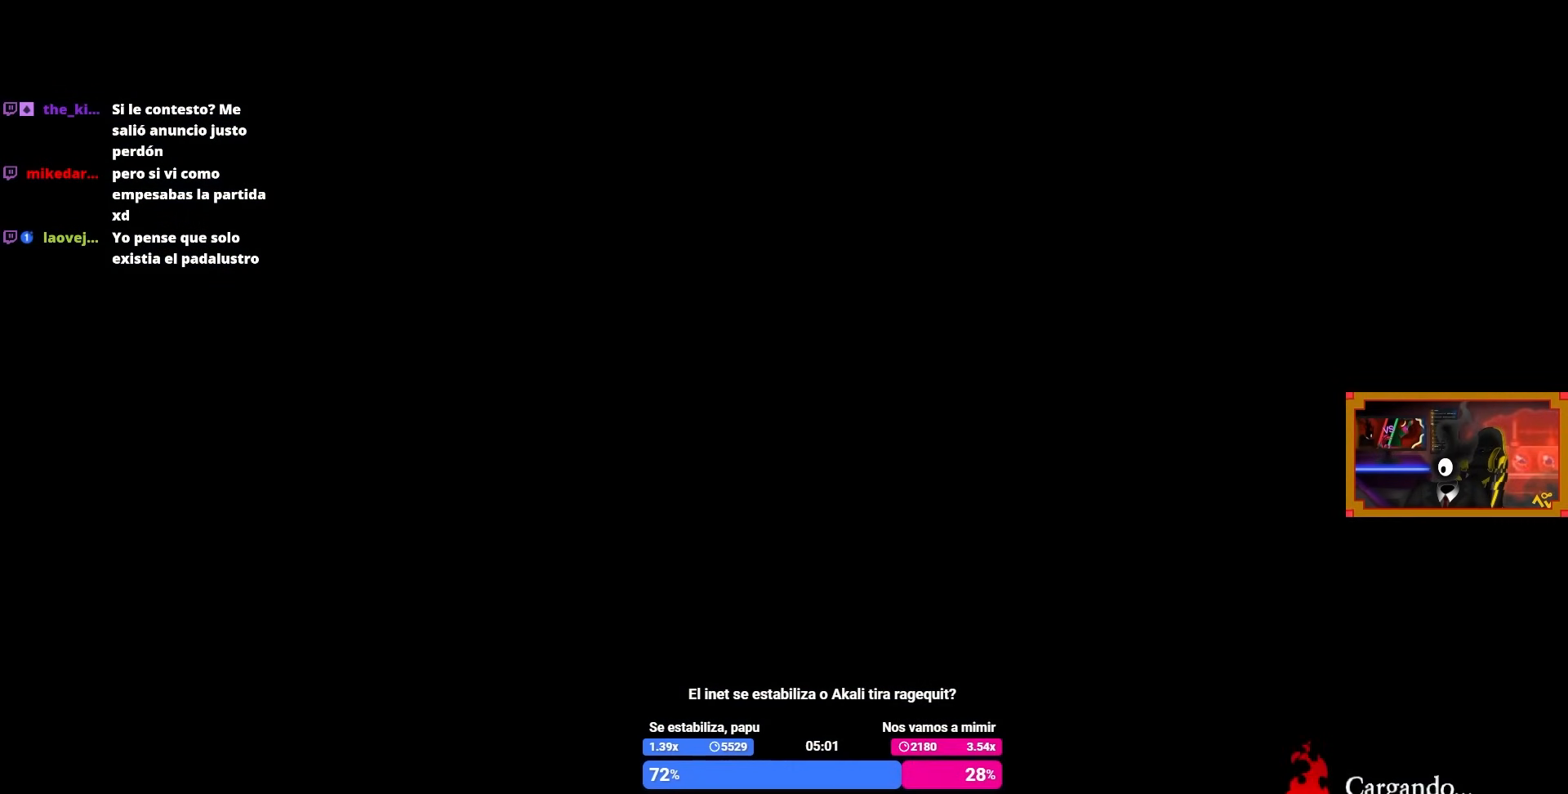
{"buttons": ["DPAD_LEFT"], "left_stick": "center", "right_stick": "center", "events": [[383, "DPAD_LEFT", "down"]]}
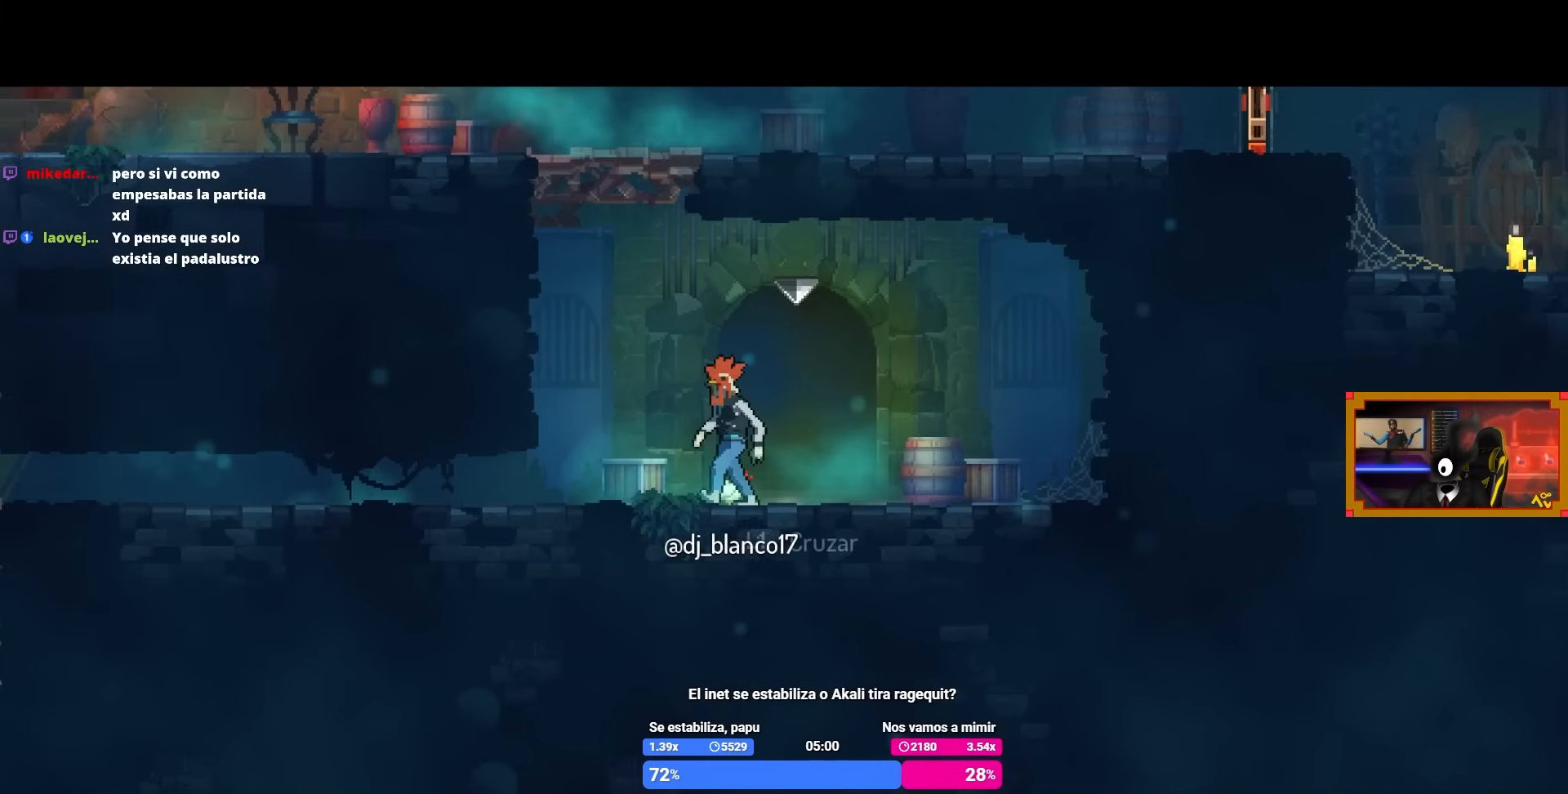
{"buttons": ["DPAD_RIGHT"], "left_stick": "center", "right_stick": "center", "events": [[50, "CROSS", "down"], [150, "CROSS", "up"], [233, "DPAD_LEFT", "up"], [250, "CROSS", "down"], [317, "CROSS", "up"], [383, "DPAD_RIGHT", "down"]]}
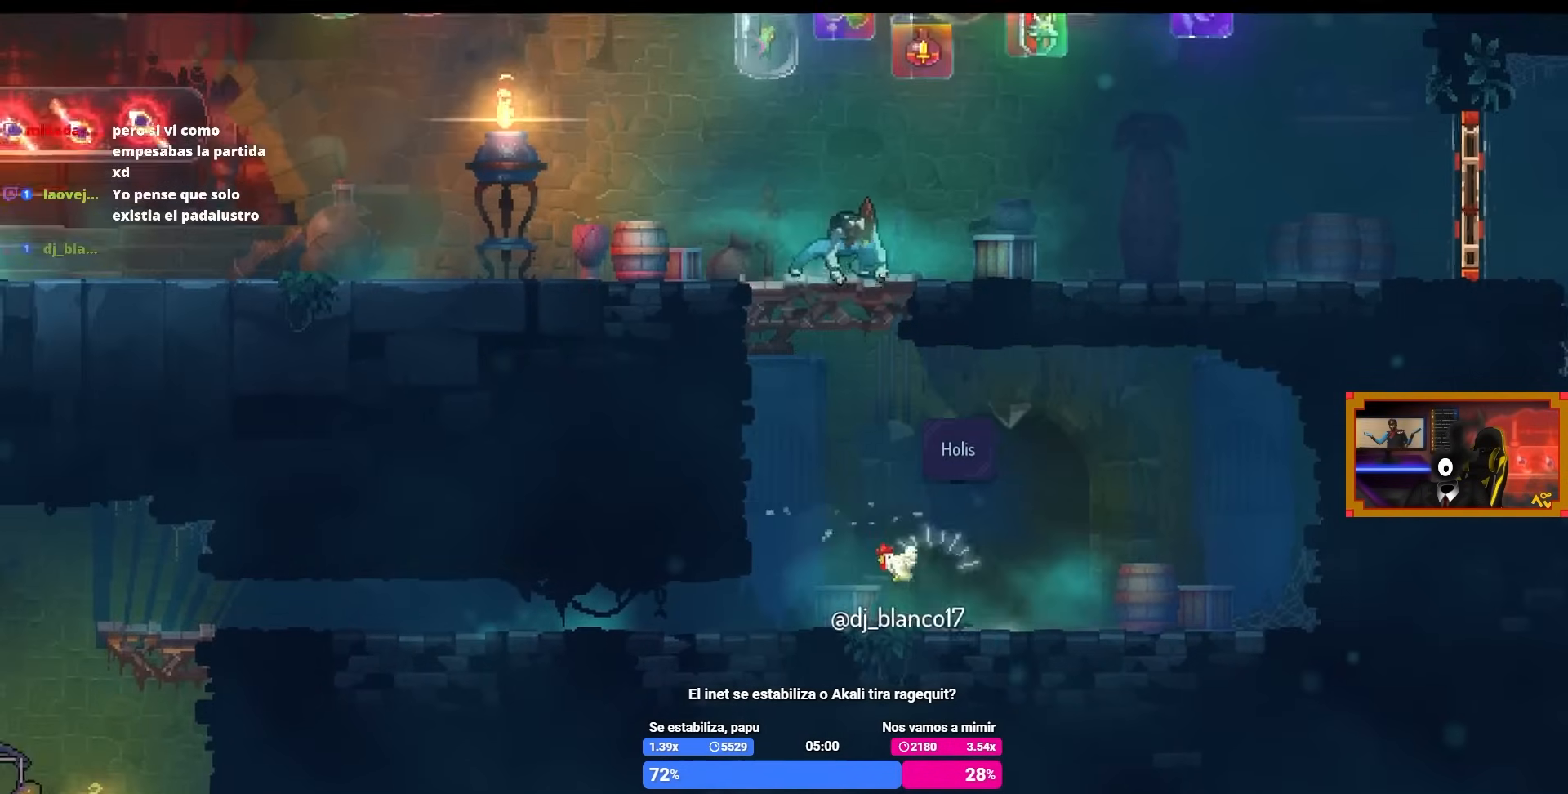
{"buttons": ["DPAD_RIGHT"], "left_stick": "center", "right_stick": "center", "events": []}
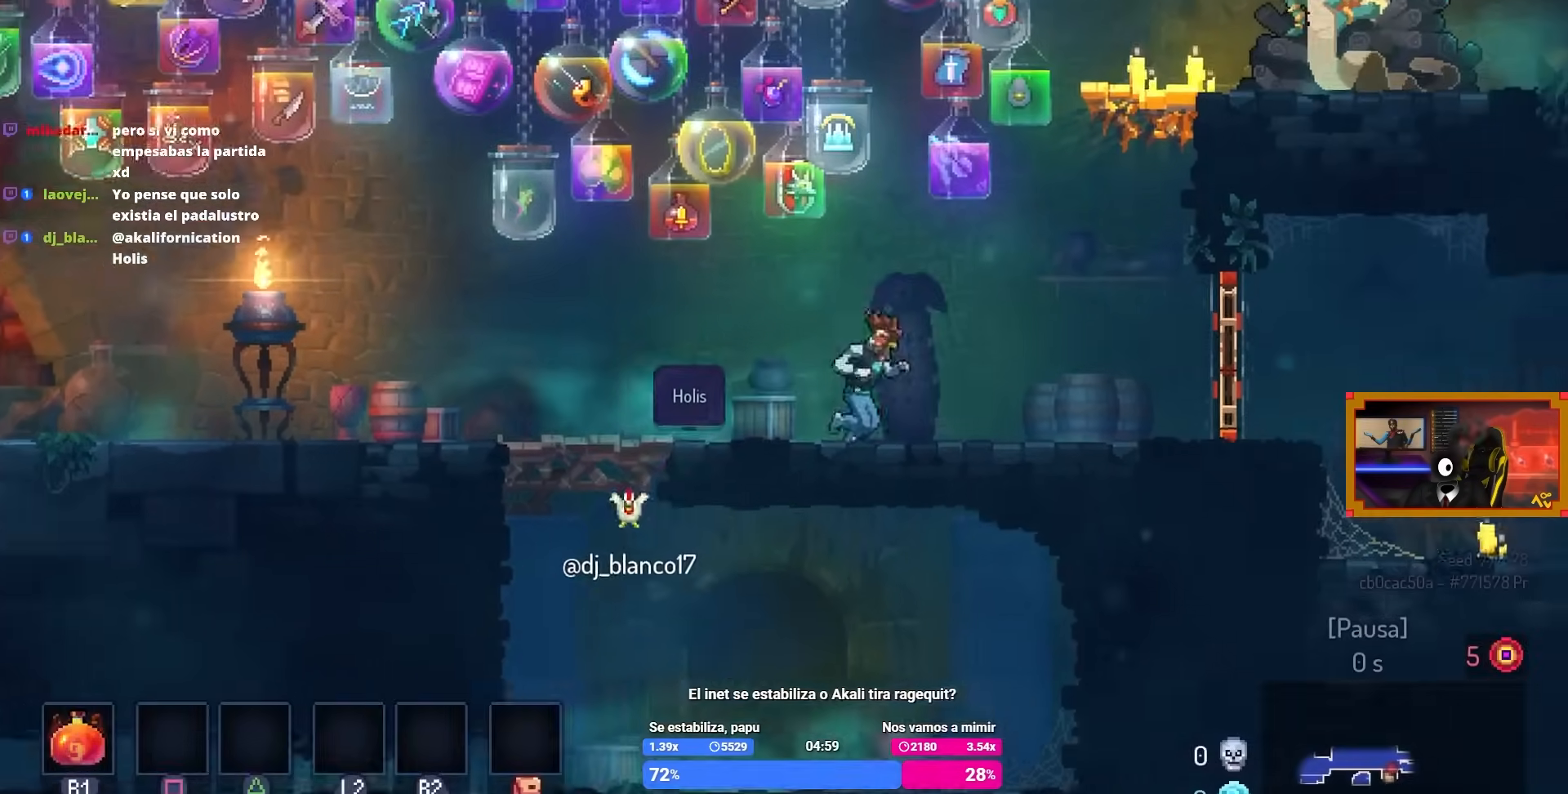
{"buttons": ["DPAD_RIGHT"], "left_stick": "center", "right_stick": "center", "events": []}
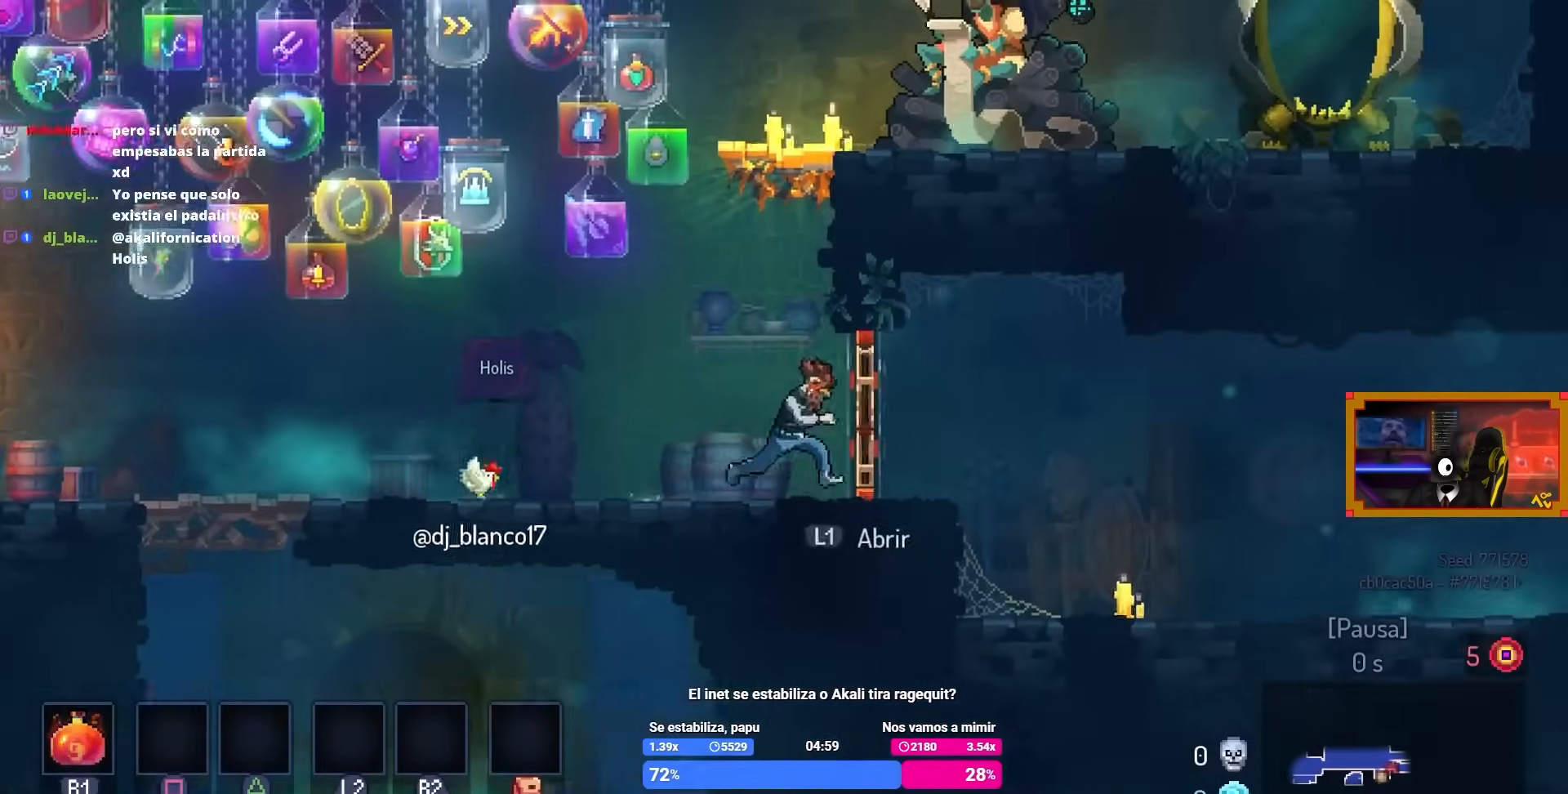
{"buttons": ["DPAD_RIGHT"], "left_stick": "center", "right_stick": "center", "events": [[117, "L1", "down"], [250, "L1", "up"]]}
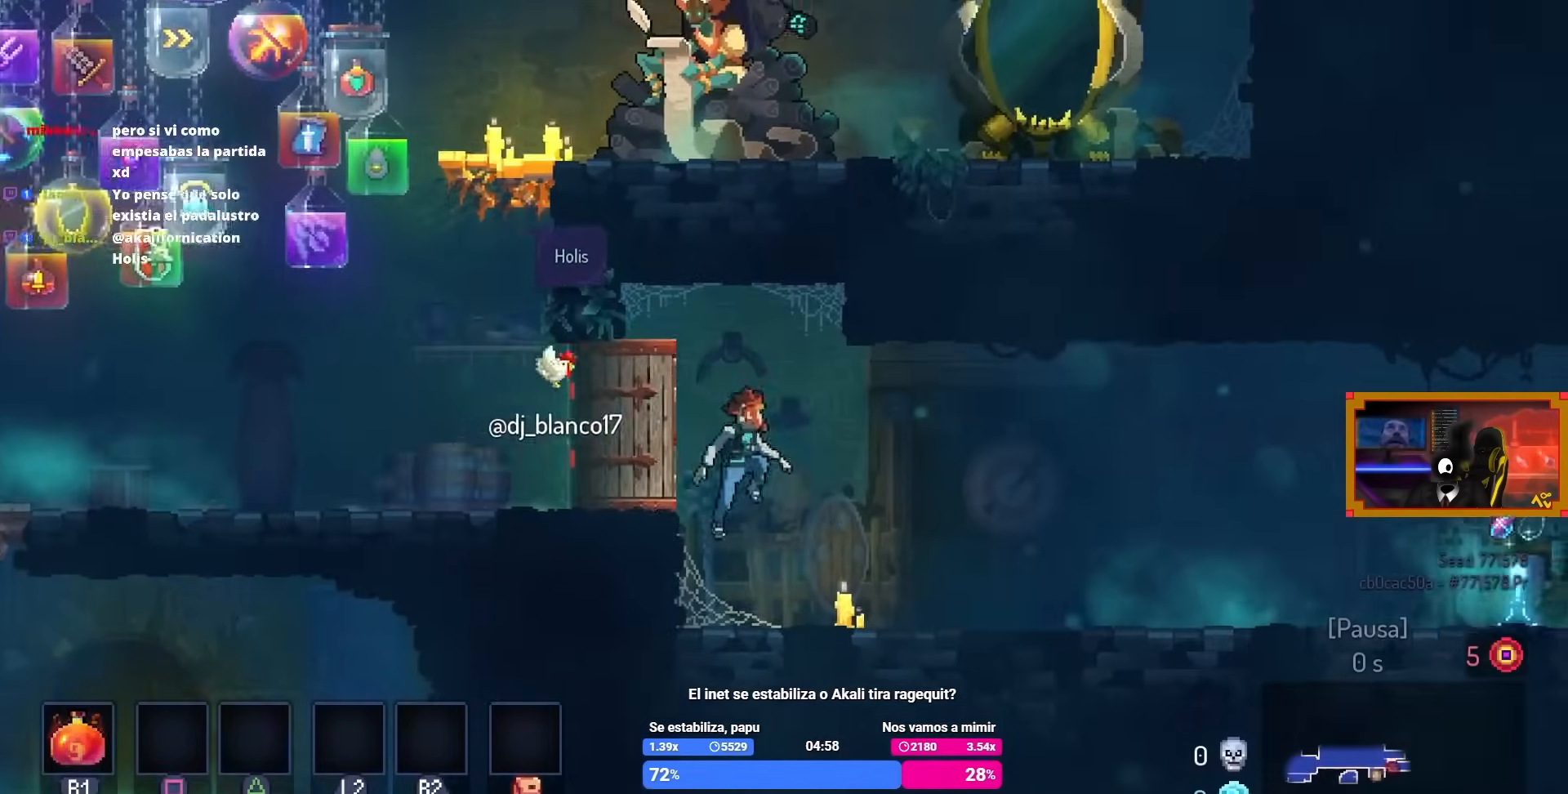
{"buttons": ["DPAD_RIGHT"], "left_stick": "center", "right_stick": "center", "events": []}
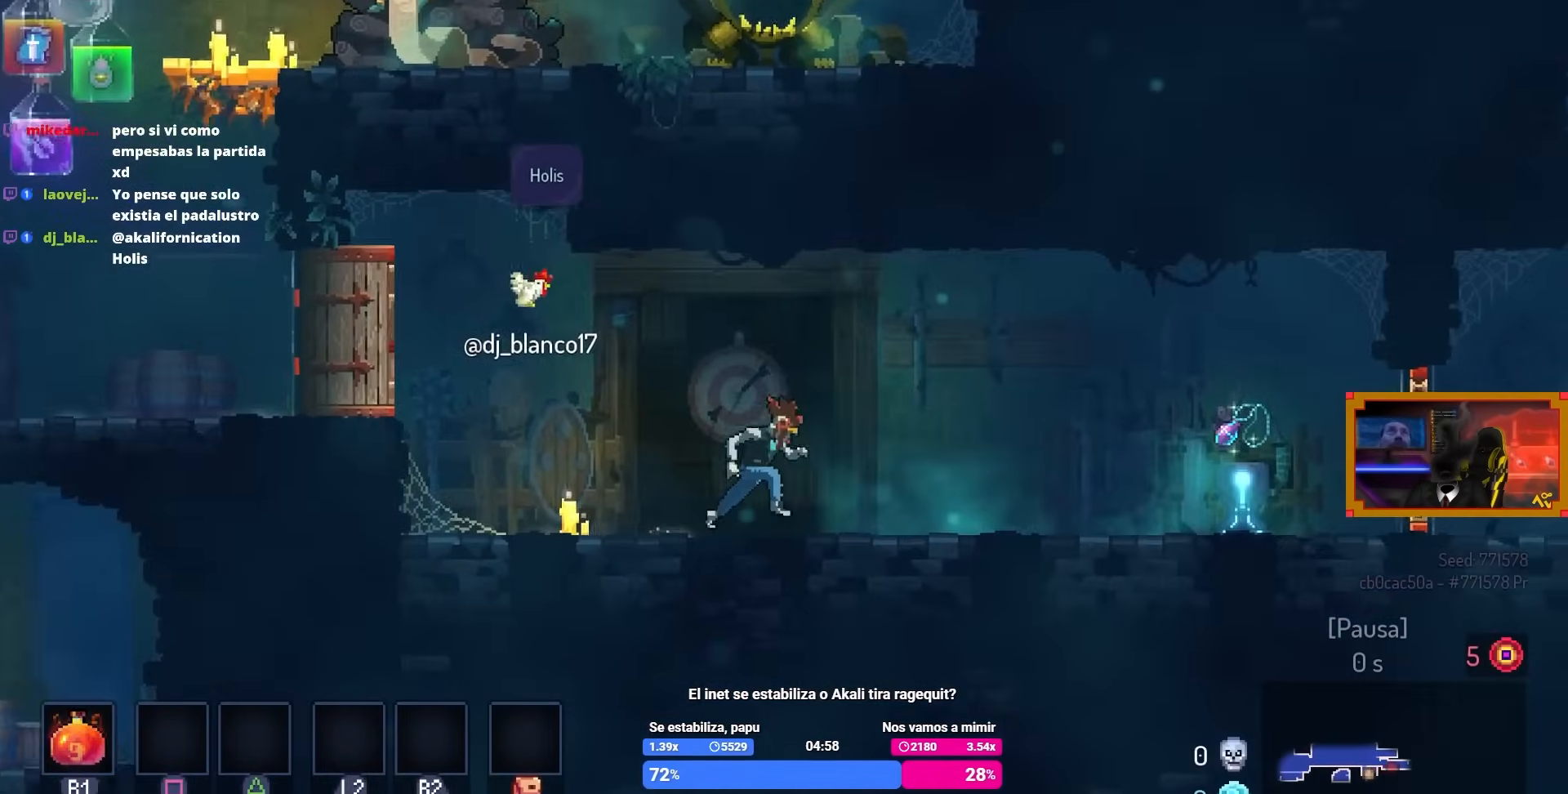
{"buttons": ["DPAD_RIGHT"], "left_stick": "center", "right_stick": "center", "events": []}